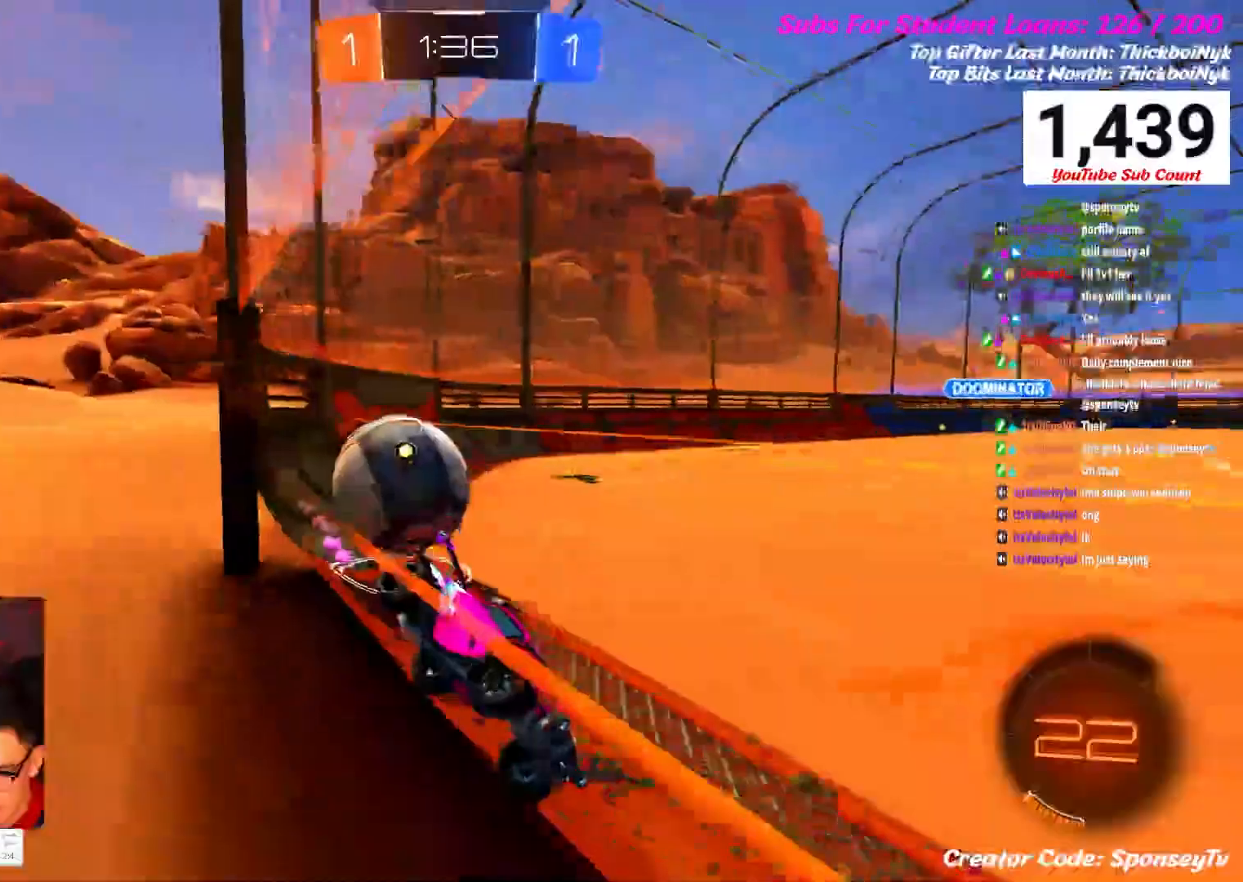
Gameplay with a controller (Xbox layout); each line is a JSON object with the inputs held at the frame after it. "events" lists button and stick changes between this image and that frame as [ms after this image, input, new state], when the widget could be followed in between.
{"buttons": [], "left_stick": "center", "right_stick": "center", "events": [[133, "L1", "up"], [250, "left_stick", "center"], [267, "R2", "up"]]}
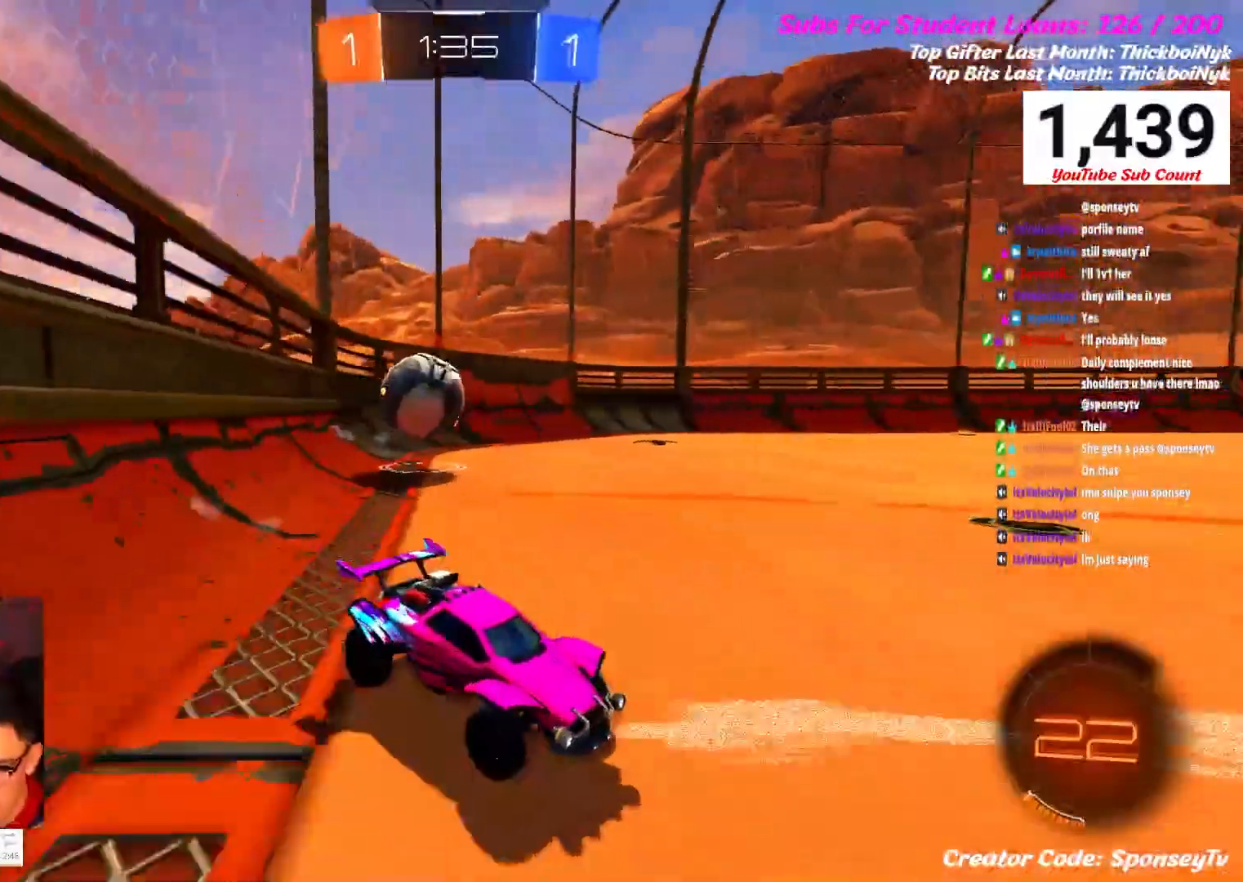
{"buttons": [], "left_stick": "left", "right_stick": "center", "events": [[450, "left_stick", "left"]]}
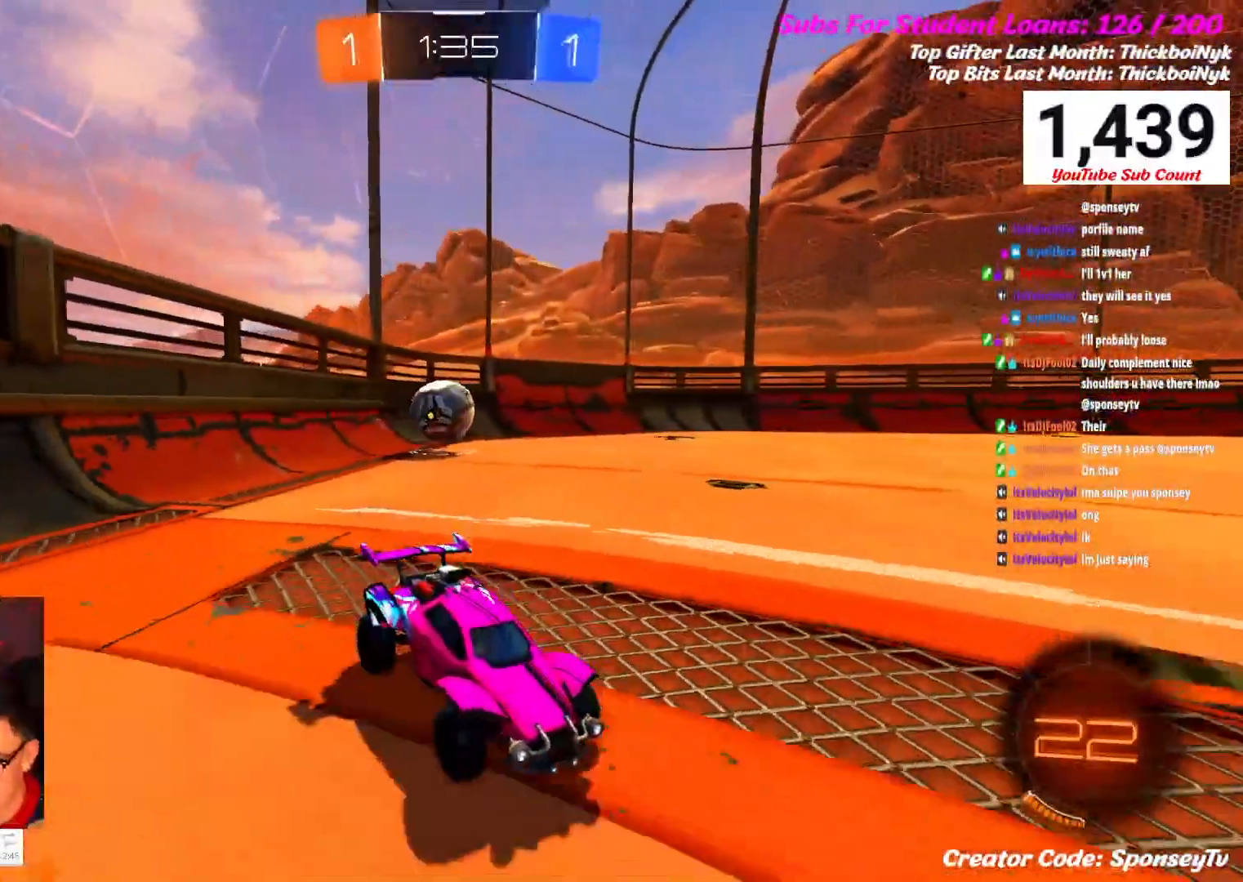
{"buttons": ["L2"], "left_stick": "center", "right_stick": "center", "events": [[83, "left_stick", "center"], [167, "left_stick", "up"], [233, "R2", "down"], [433, "R2", "up"], [467, "L2", "down"], [467, "left_stick", "center"]]}
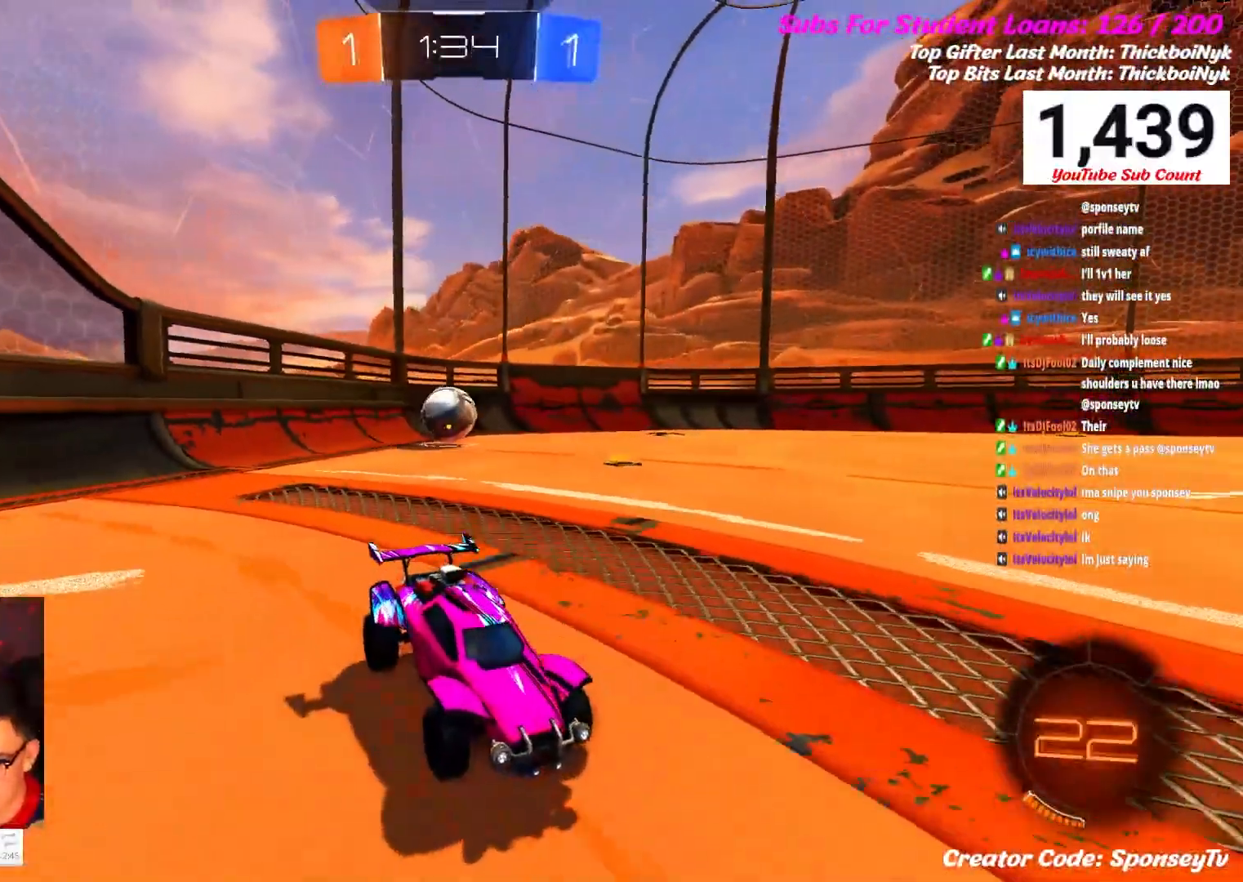
{"buttons": ["L2"], "left_stick": "center", "right_stick": "center", "events": []}
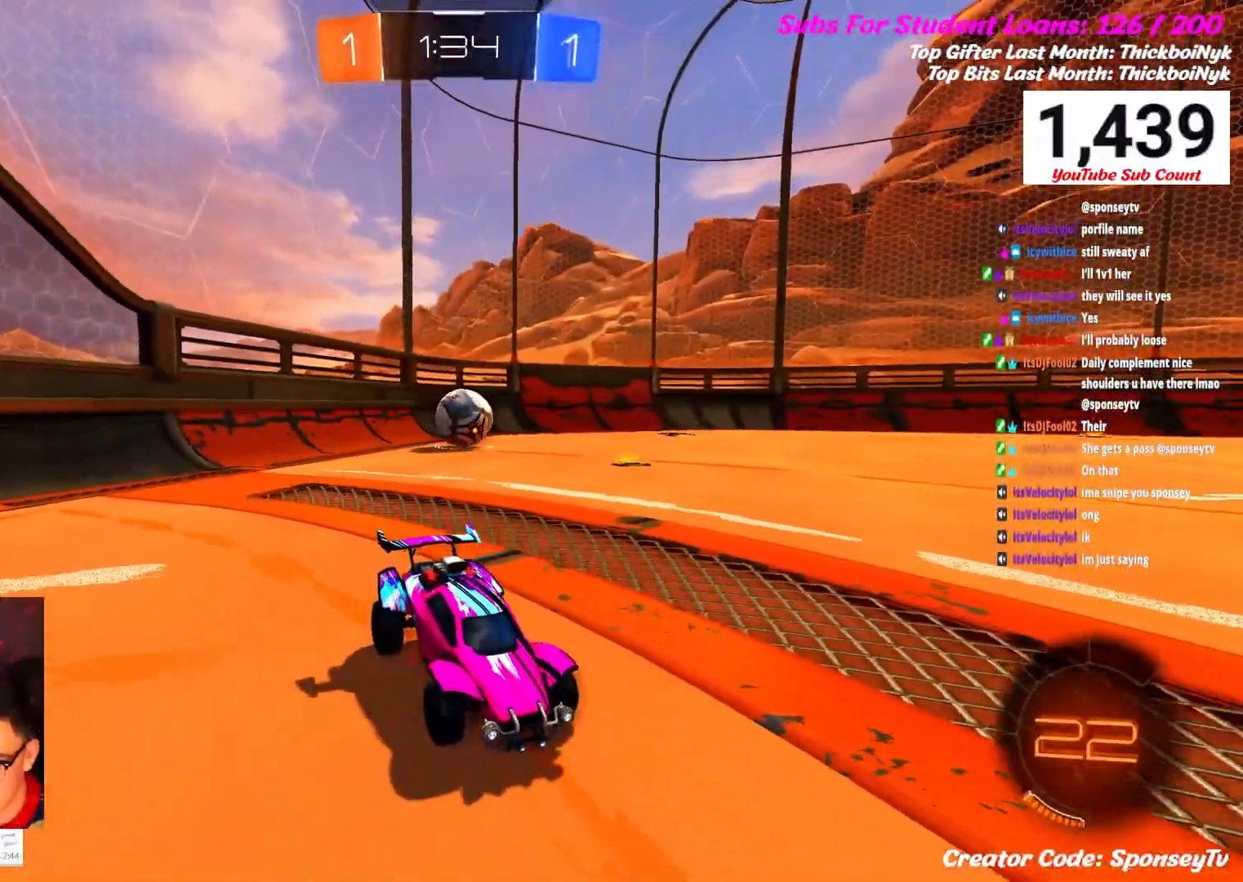
{"buttons": ["L2"], "left_stick": "center", "right_stick": "center", "events": []}
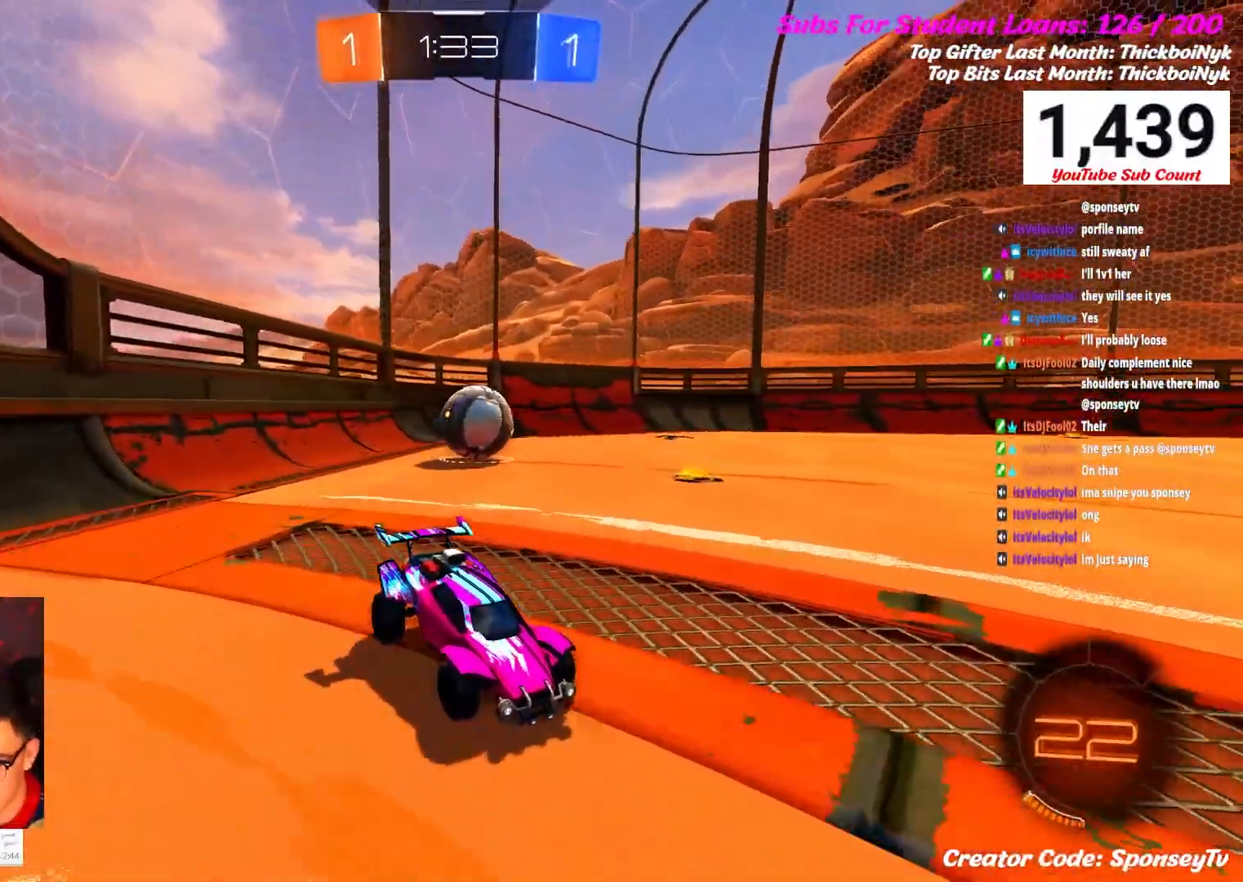
{"buttons": ["L2", "R2"], "left_stick": "center", "right_stick": "center", "events": [[317, "R2", "down"]]}
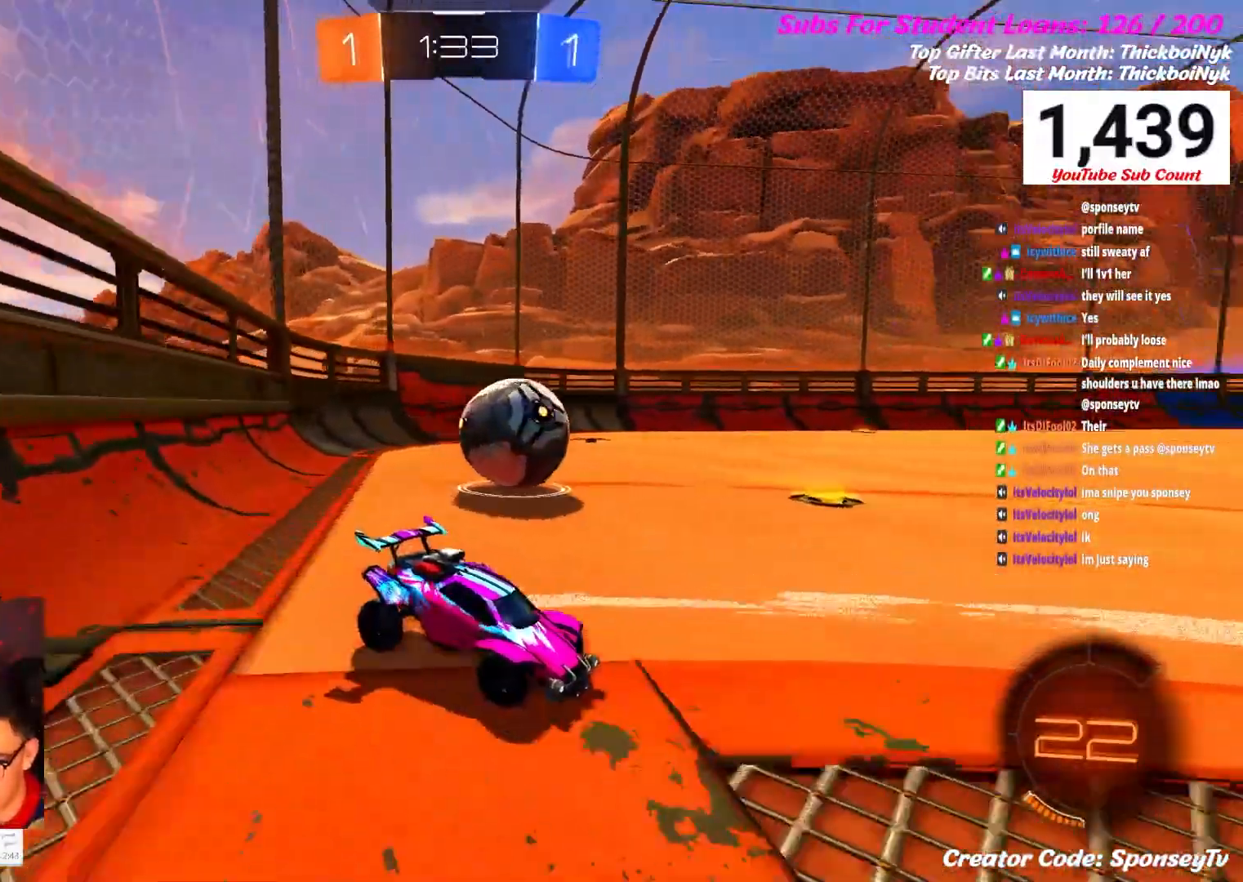
{"buttons": ["R2"], "left_stick": "down-left", "right_stick": "center", "events": [[133, "left_stick", "left"], [200, "left_stick", "down-left"], [483, "L2", "up"]]}
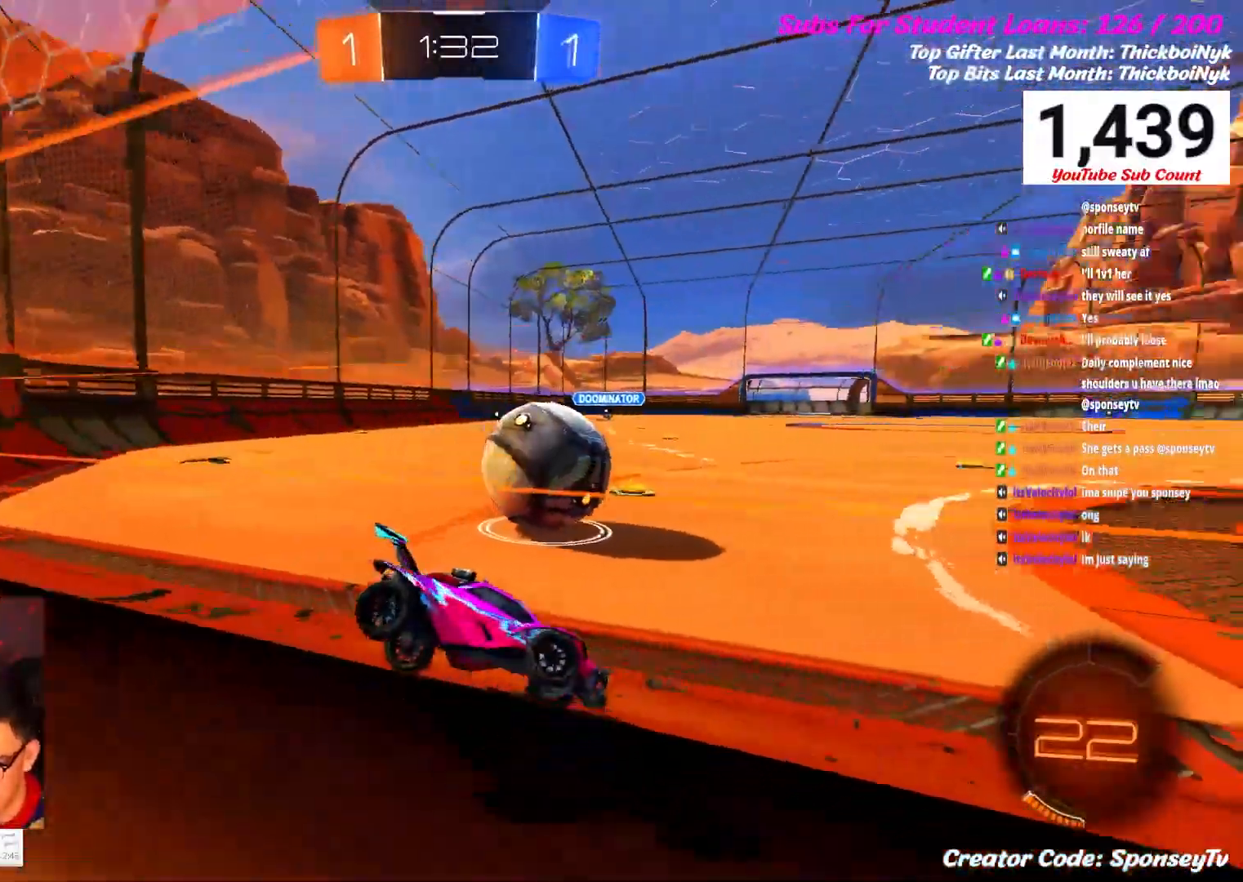
{"buttons": ["R2"], "left_stick": "down-left", "right_stick": "center", "events": []}
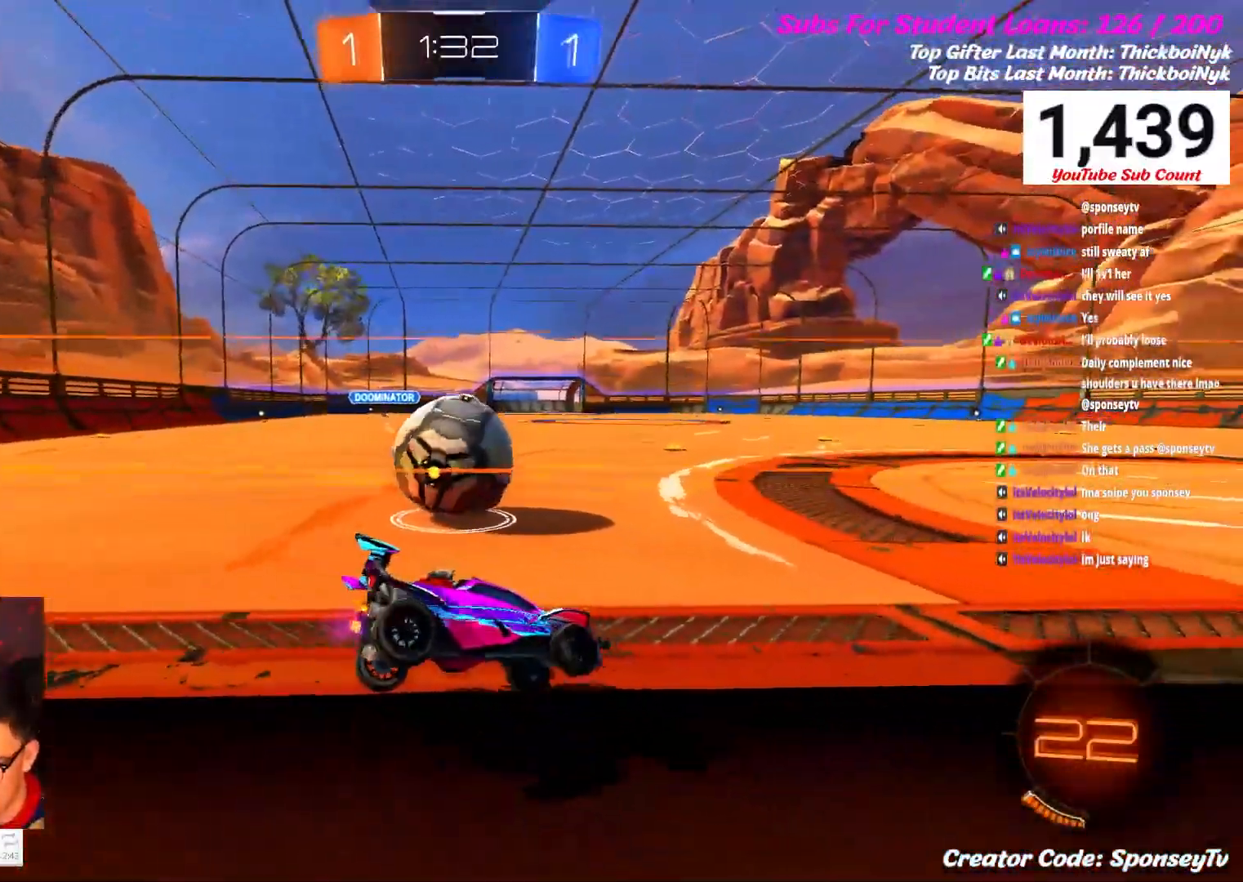
{"buttons": ["X", "R2"], "left_stick": "down-left", "right_stick": "center", "events": [[383, "X", "down"]]}
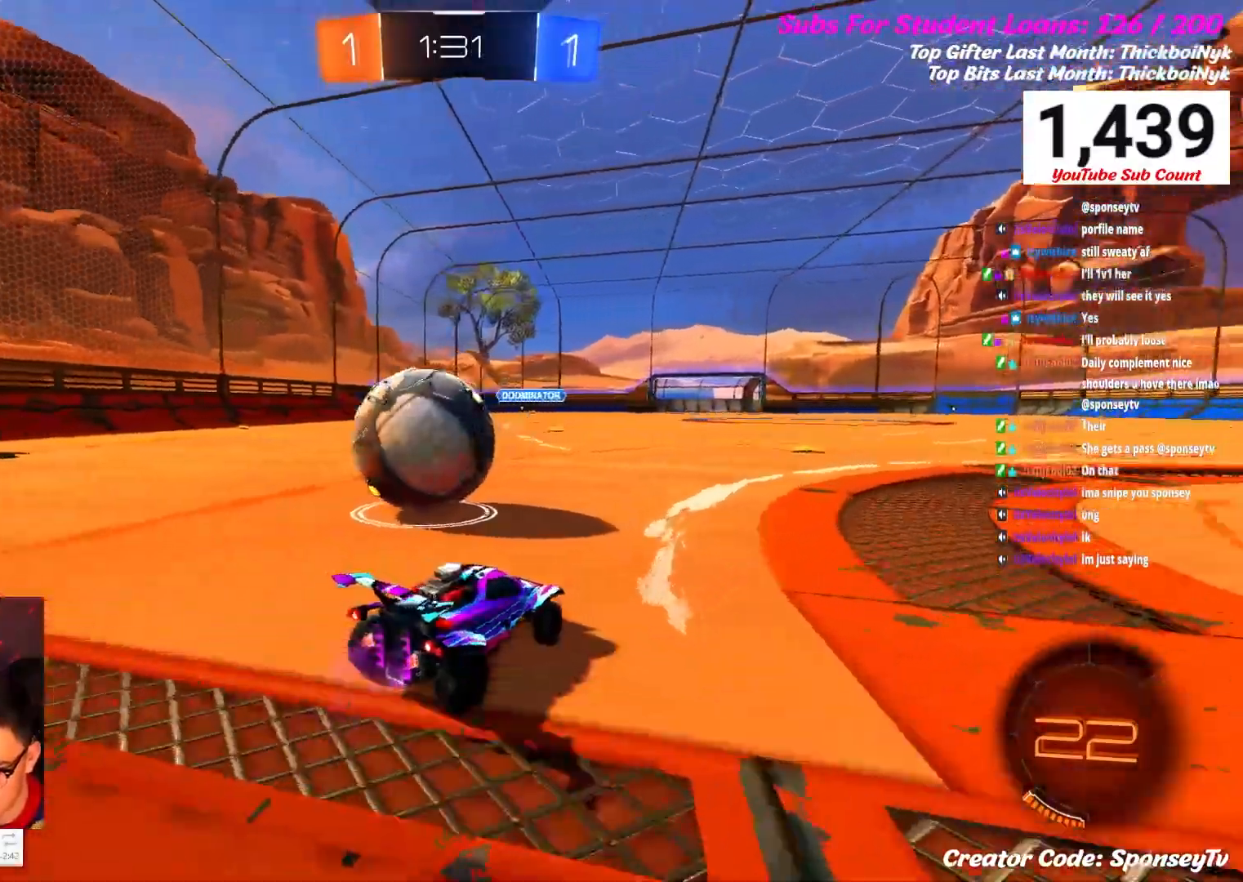
{"buttons": ["L1", "R2"], "left_stick": "up-left", "right_stick": "center", "events": [[150, "X", "up"], [283, "left_stick", "up-left"], [300, "B", "down"], [383, "L1", "down"], [417, "B", "up"]]}
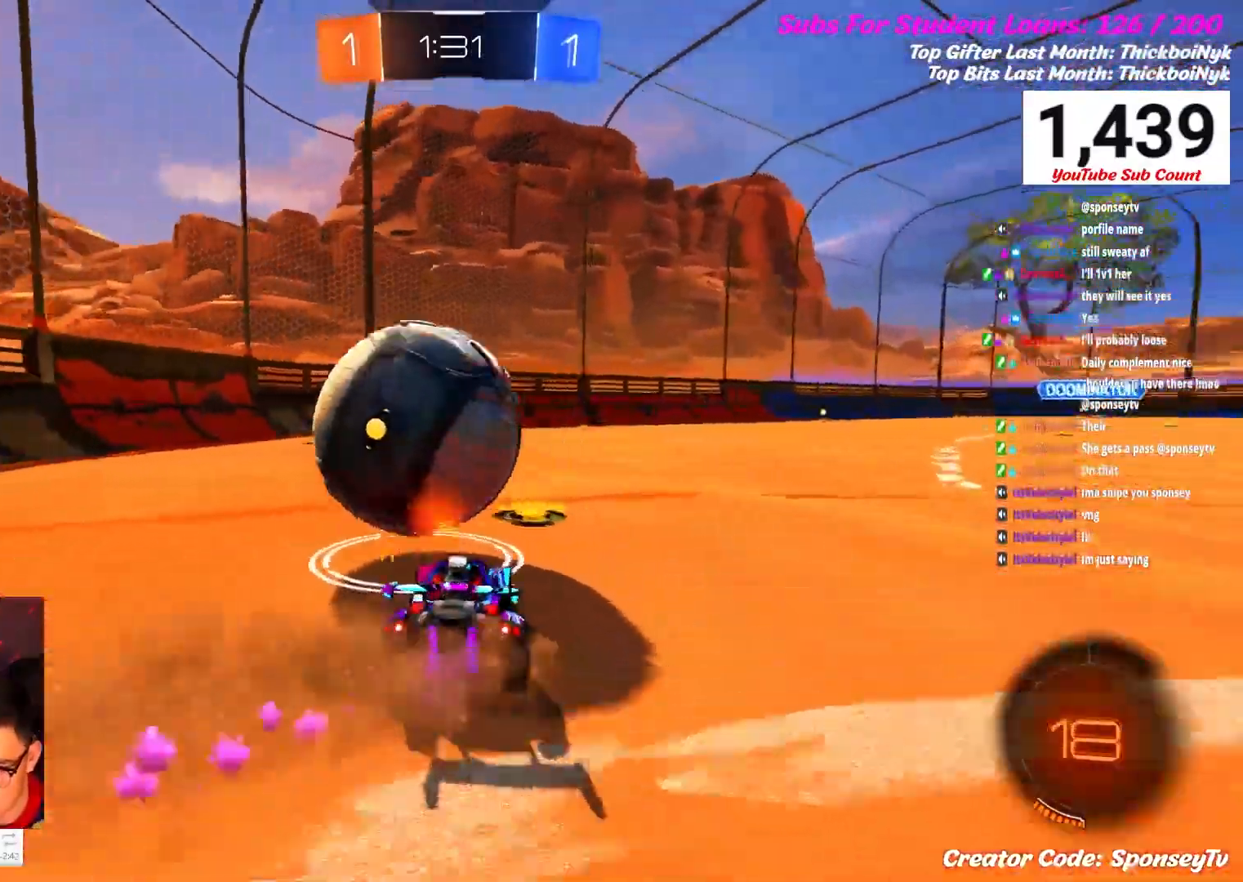
{"buttons": ["R2"], "left_stick": "up", "right_stick": "center", "events": [[17, "A", "down"], [133, "left_stick", "up"], [150, "A", "up"], [350, "L1", "up"]]}
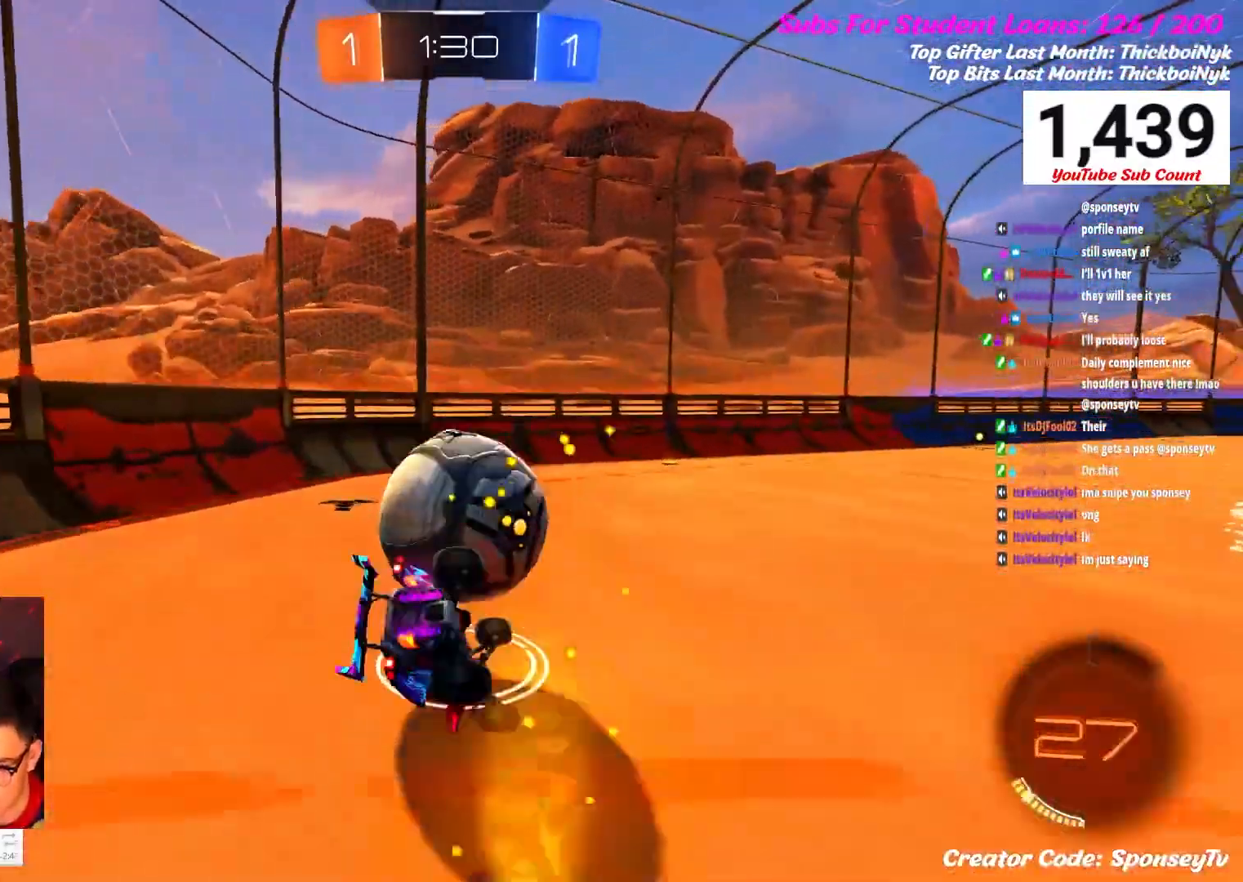
{"buttons": ["R2"], "left_stick": "up", "right_stick": "center", "events": [[83, "L1", "down"], [200, "L1", "up"]]}
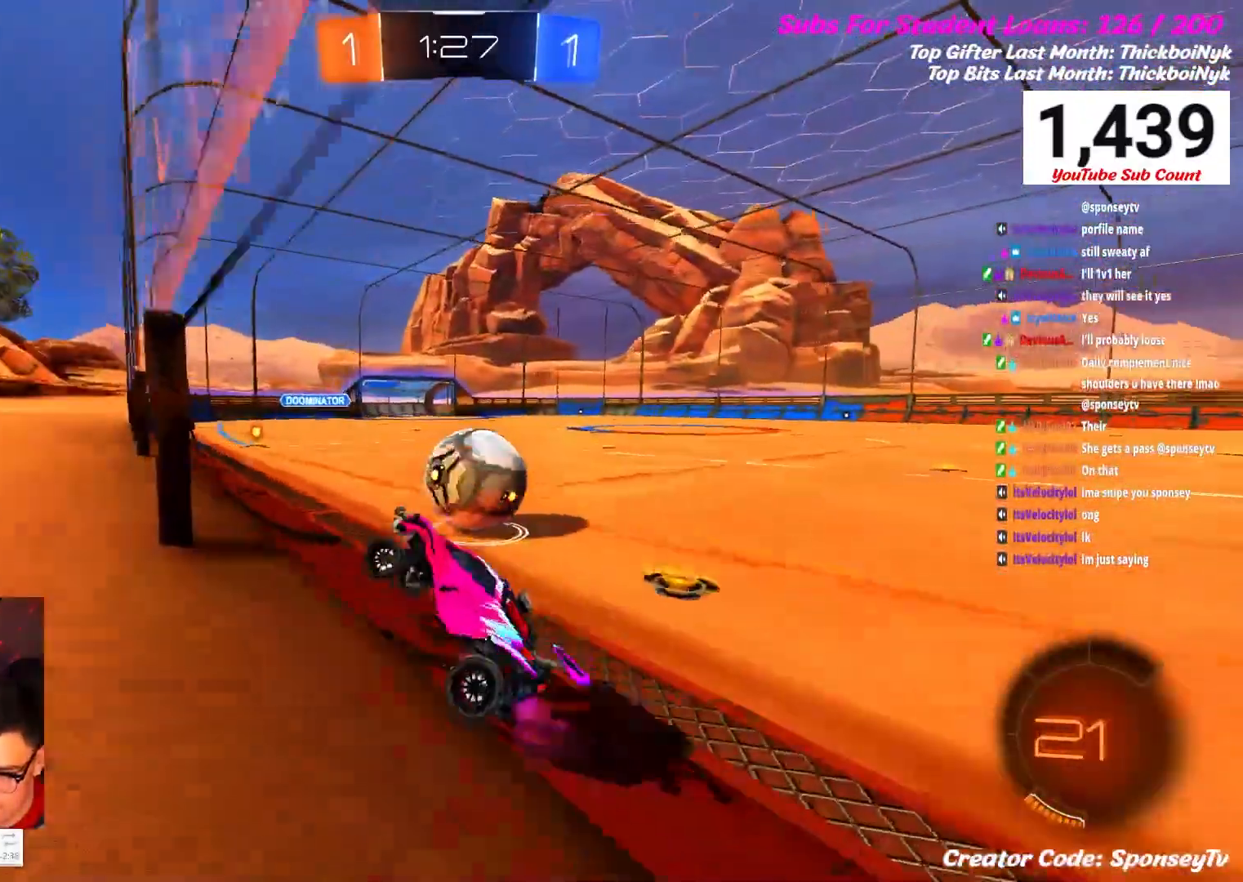
{"buttons": ["R2"], "left_stick": "up", "right_stick": "center", "events": []}
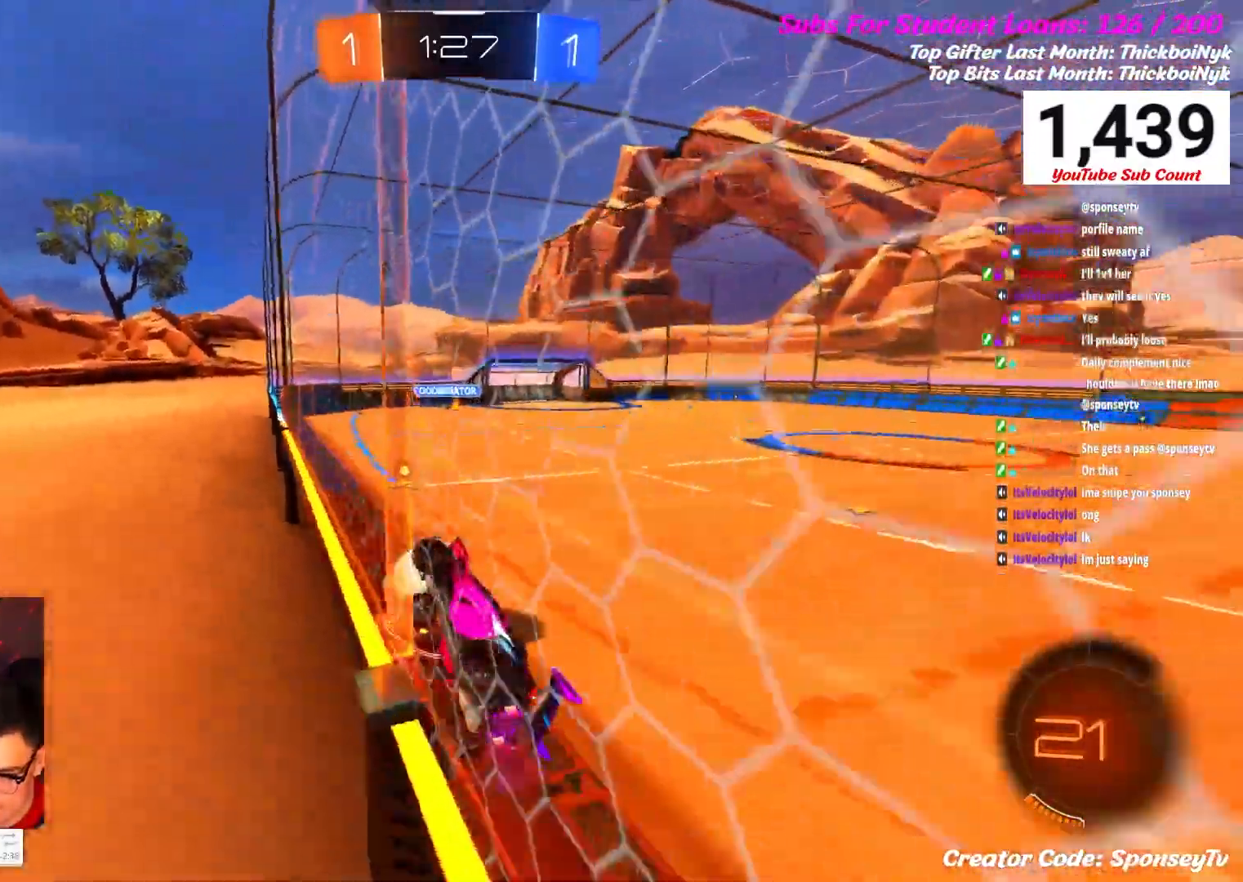
{"buttons": ["R2"], "left_stick": "center", "right_stick": "center", "events": [[100, "left_stick", "center"]]}
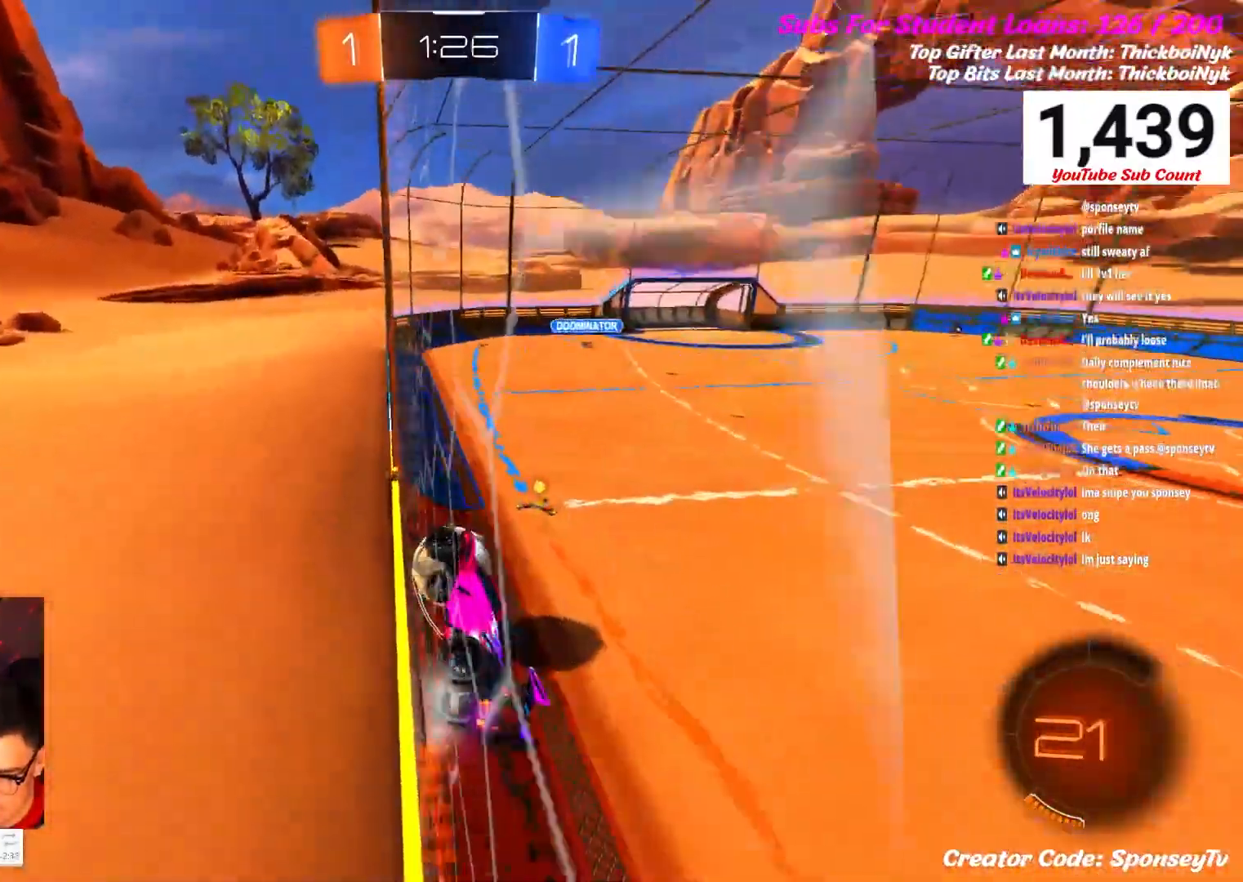
{"buttons": ["R2"], "left_stick": "center", "right_stick": "center", "events": [[33, "left_stick", "right"], [467, "left_stick", "center"]]}
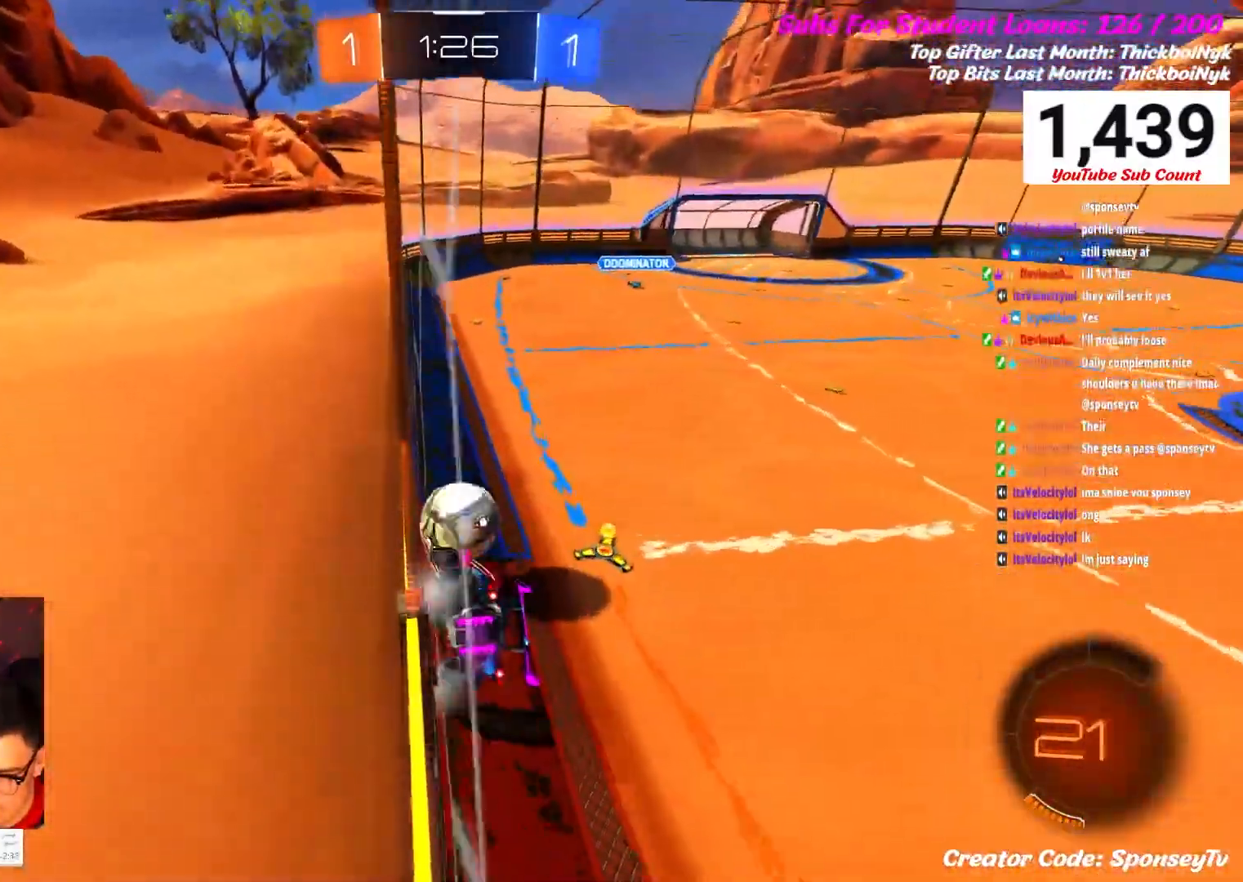
{"buttons": ["R2"], "left_stick": "center", "right_stick": "center", "events": []}
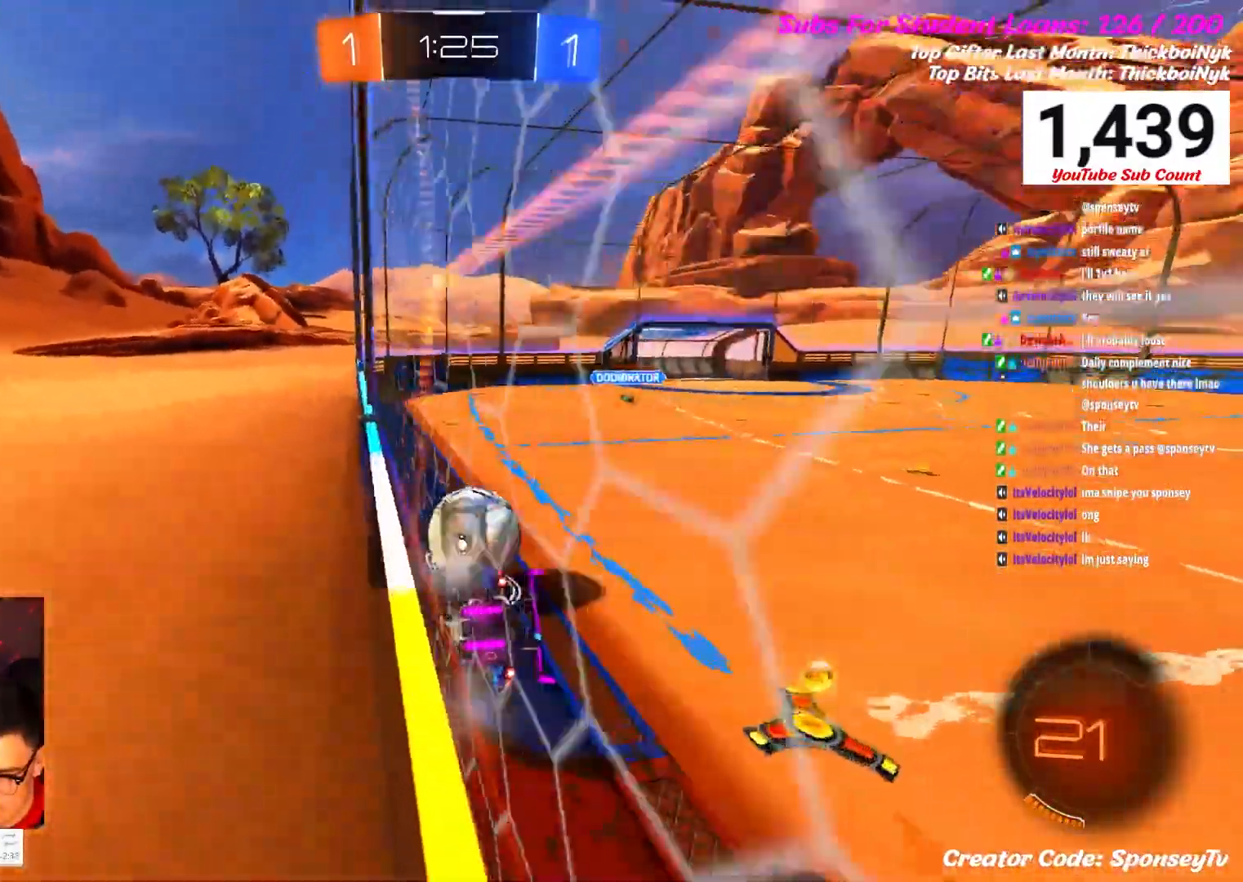
{"buttons": ["R2"], "left_stick": "right", "right_stick": "center", "events": [[233, "left_stick", "right"], [250, "B", "down"], [400, "B", "up"]]}
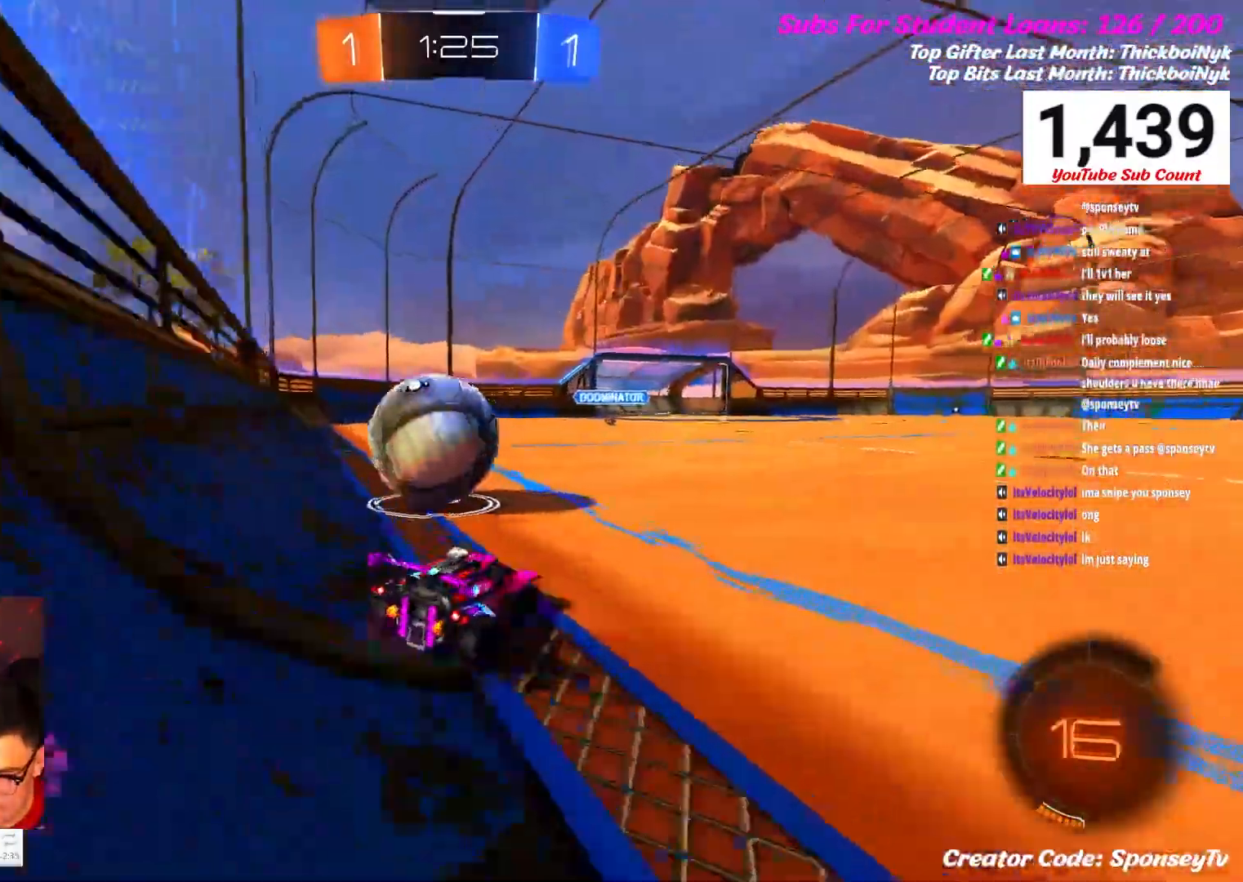
{"buttons": [], "left_stick": "center", "right_stick": "center", "events": [[117, "left_stick", "left"], [383, "R2", "up"], [483, "left_stick", "center"]]}
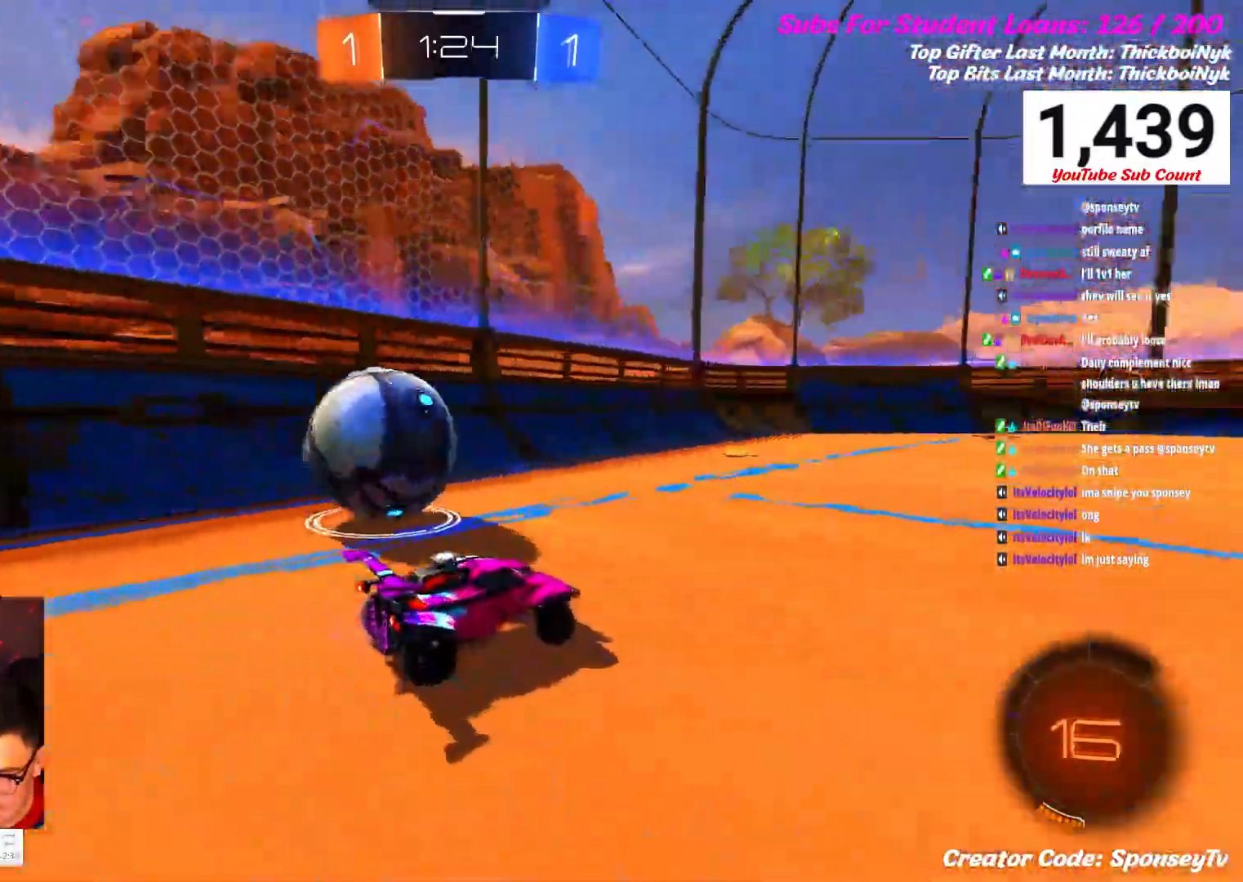
{"buttons": [], "left_stick": "center", "right_stick": "center", "events": []}
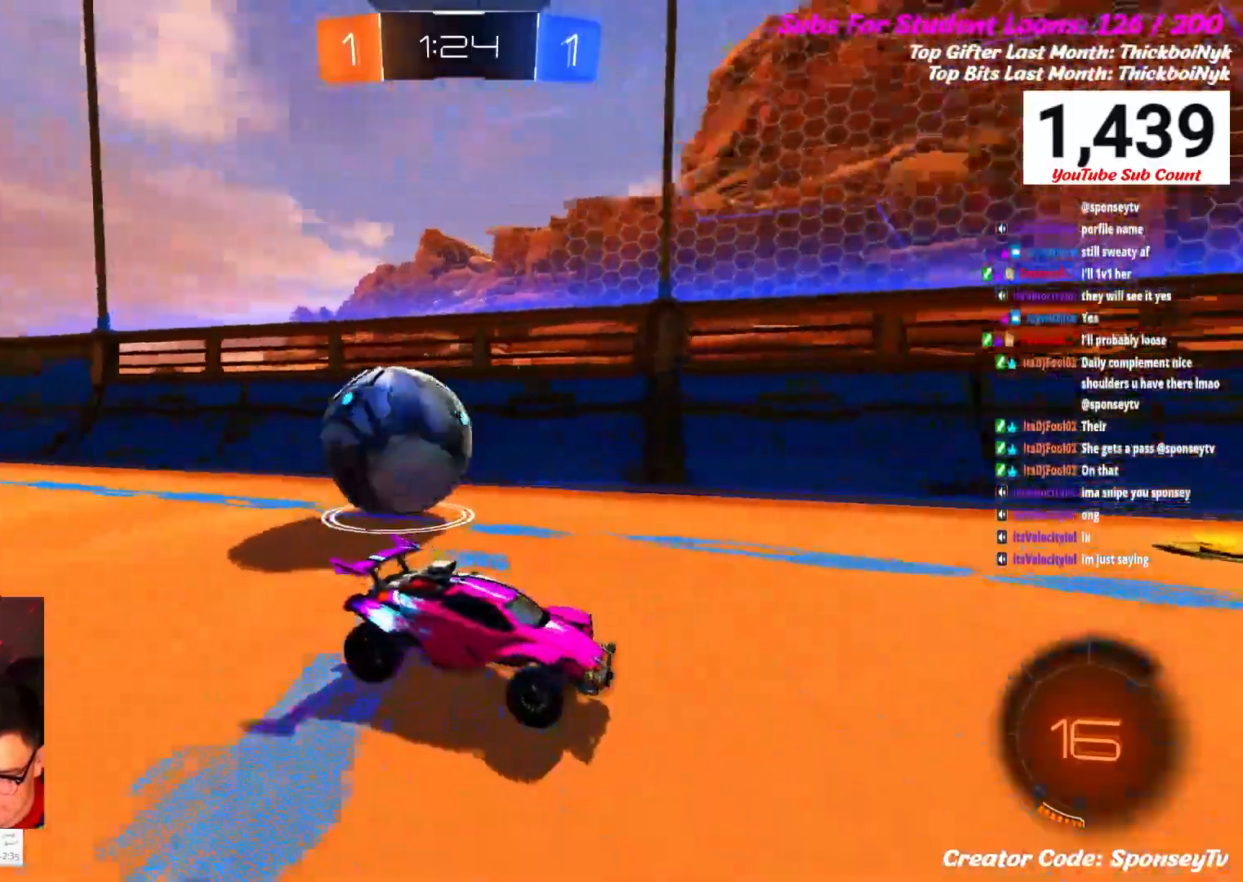
{"buttons": ["R2"], "left_stick": "down-left", "right_stick": "center", "events": [[383, "R2", "down"], [450, "left_stick", "down-left"]]}
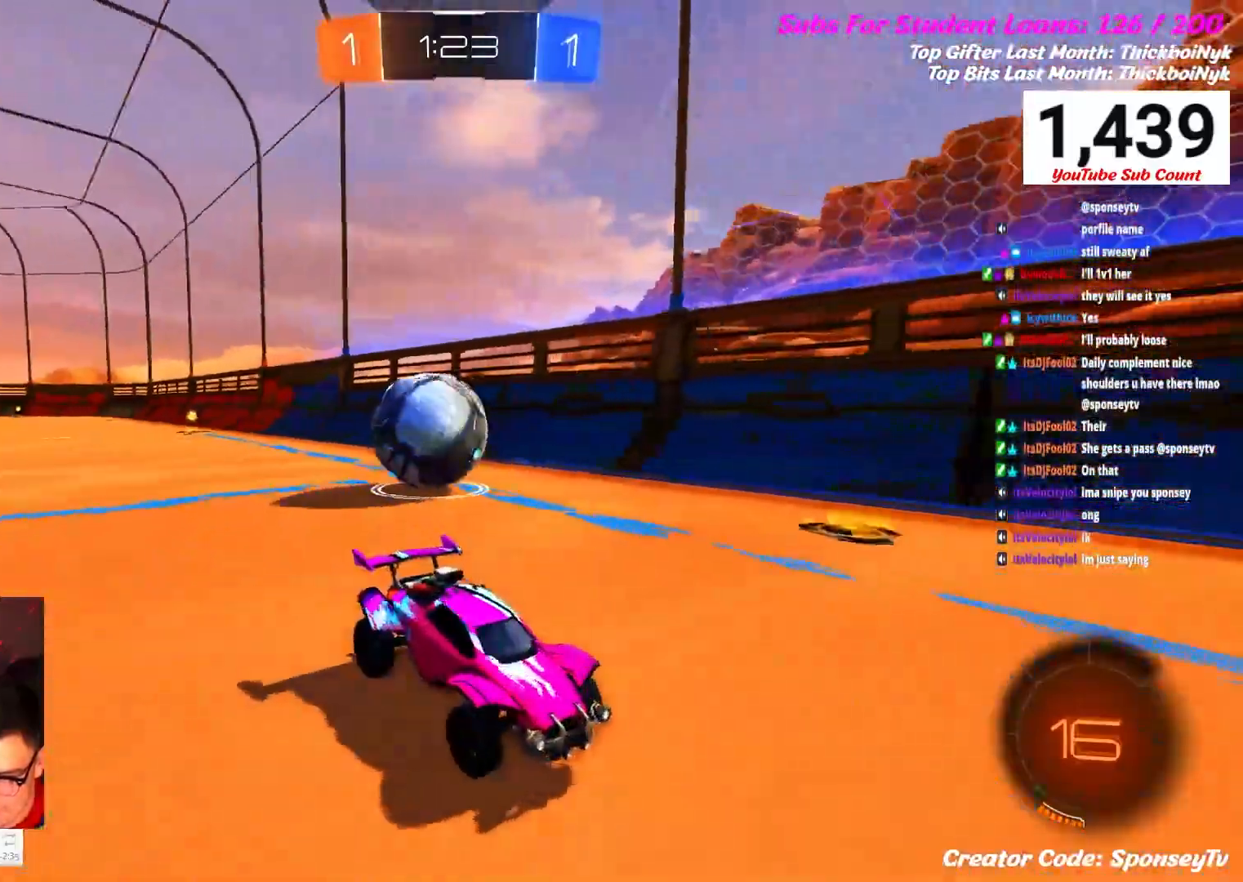
{"buttons": ["R2"], "left_stick": "down-left", "right_stick": "center", "events": []}
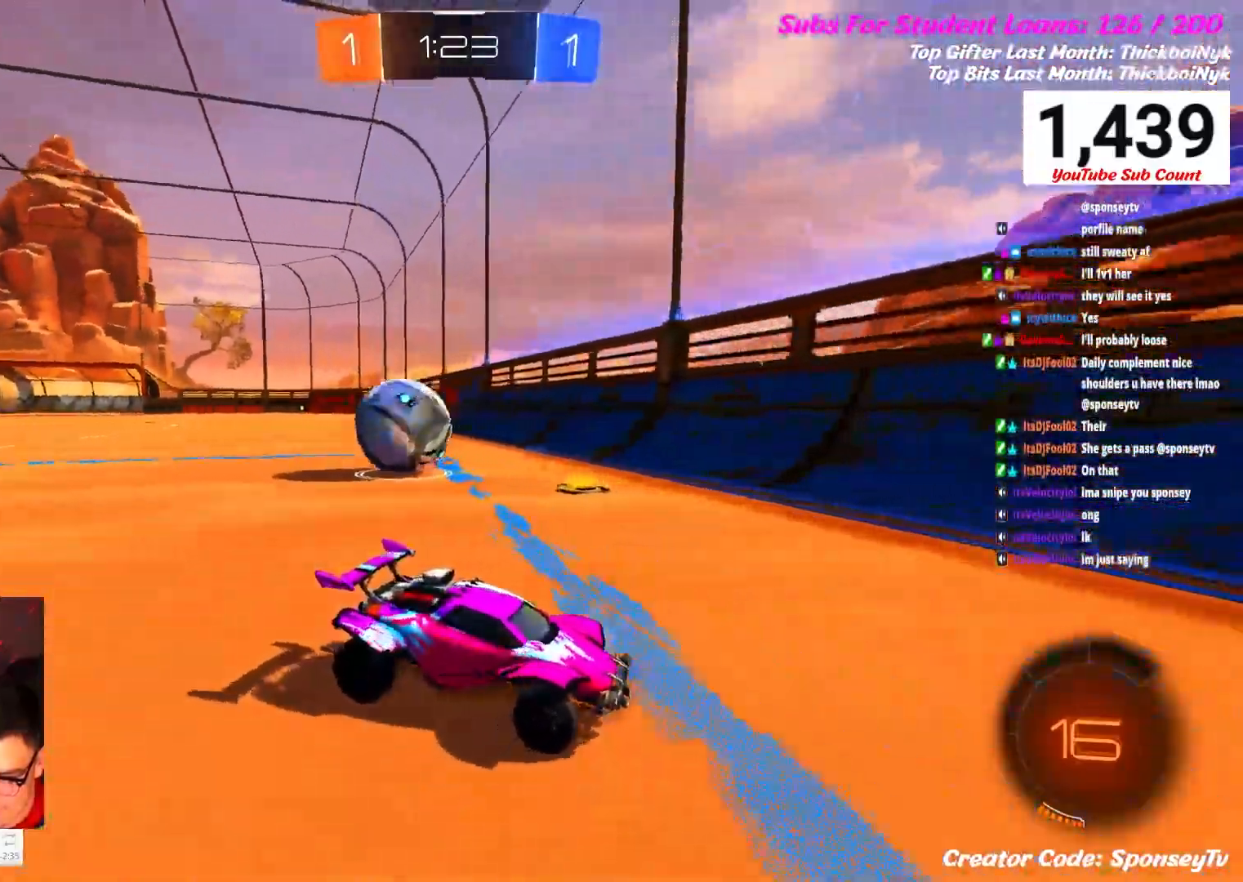
{"buttons": ["X", "R2"], "left_stick": "down-left", "right_stick": "center", "events": [[150, "X", "down"]]}
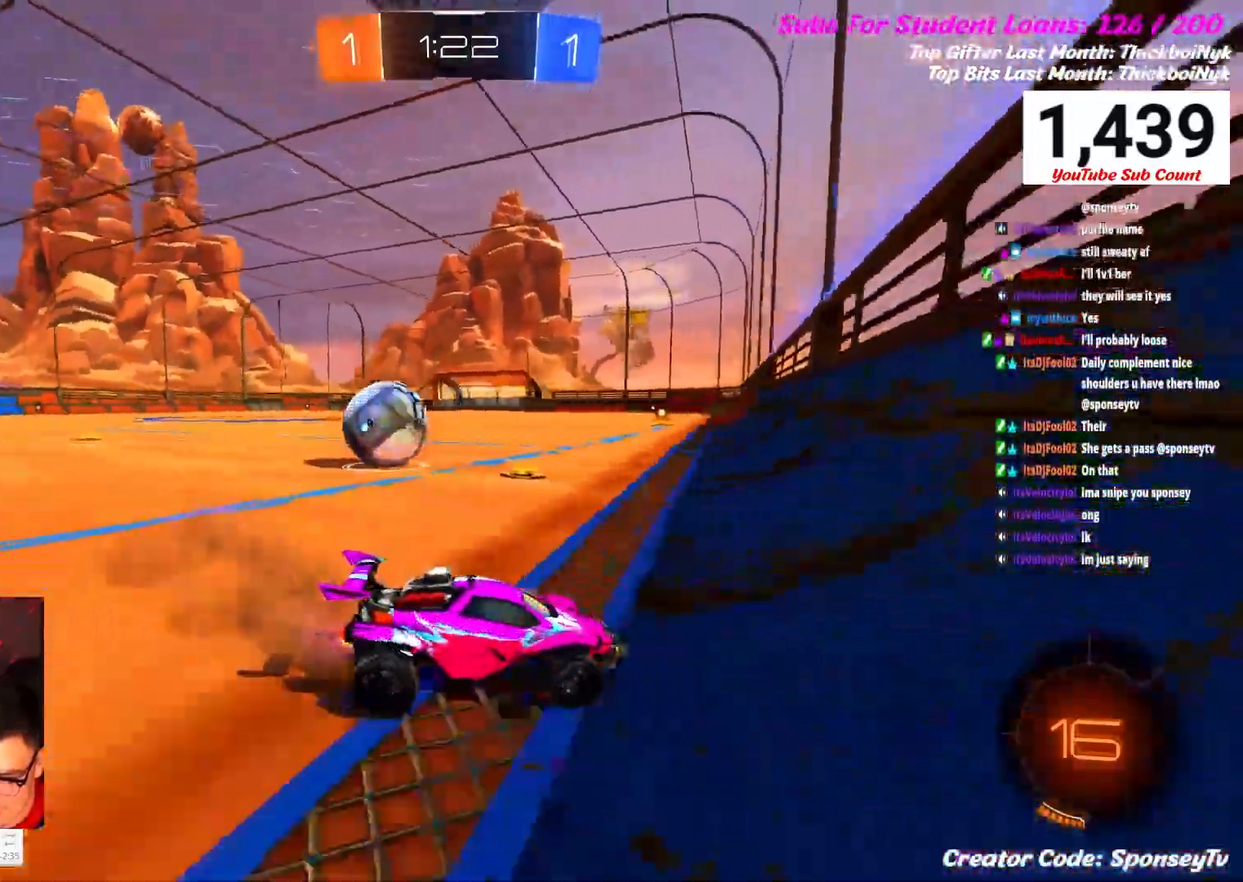
{"buttons": ["B", "R2"], "left_stick": "right", "right_stick": "center", "events": [[133, "X", "up"], [133, "left_stick", "right"], [300, "B", "down"]]}
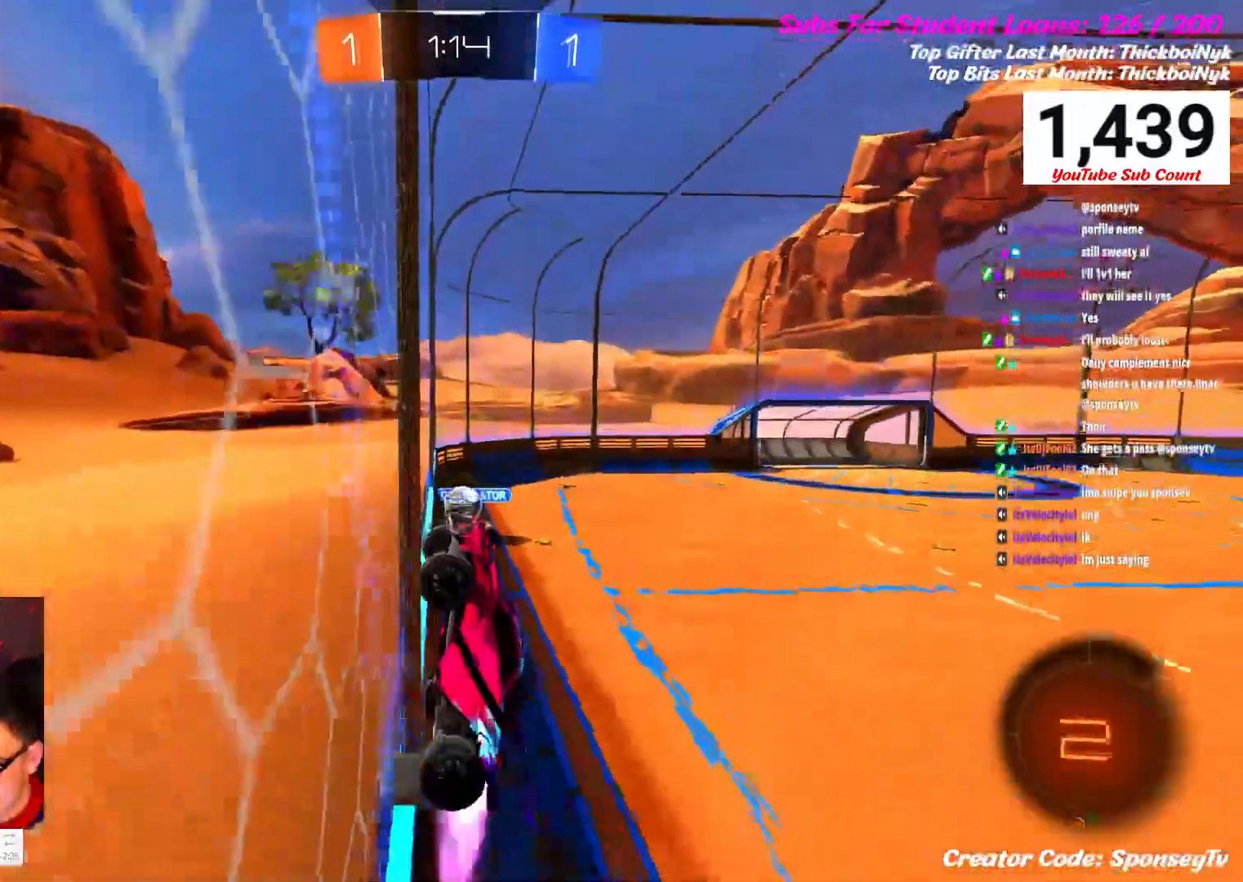
{"buttons": ["B", "R2"], "left_stick": "right", "right_stick": "center", "events": []}
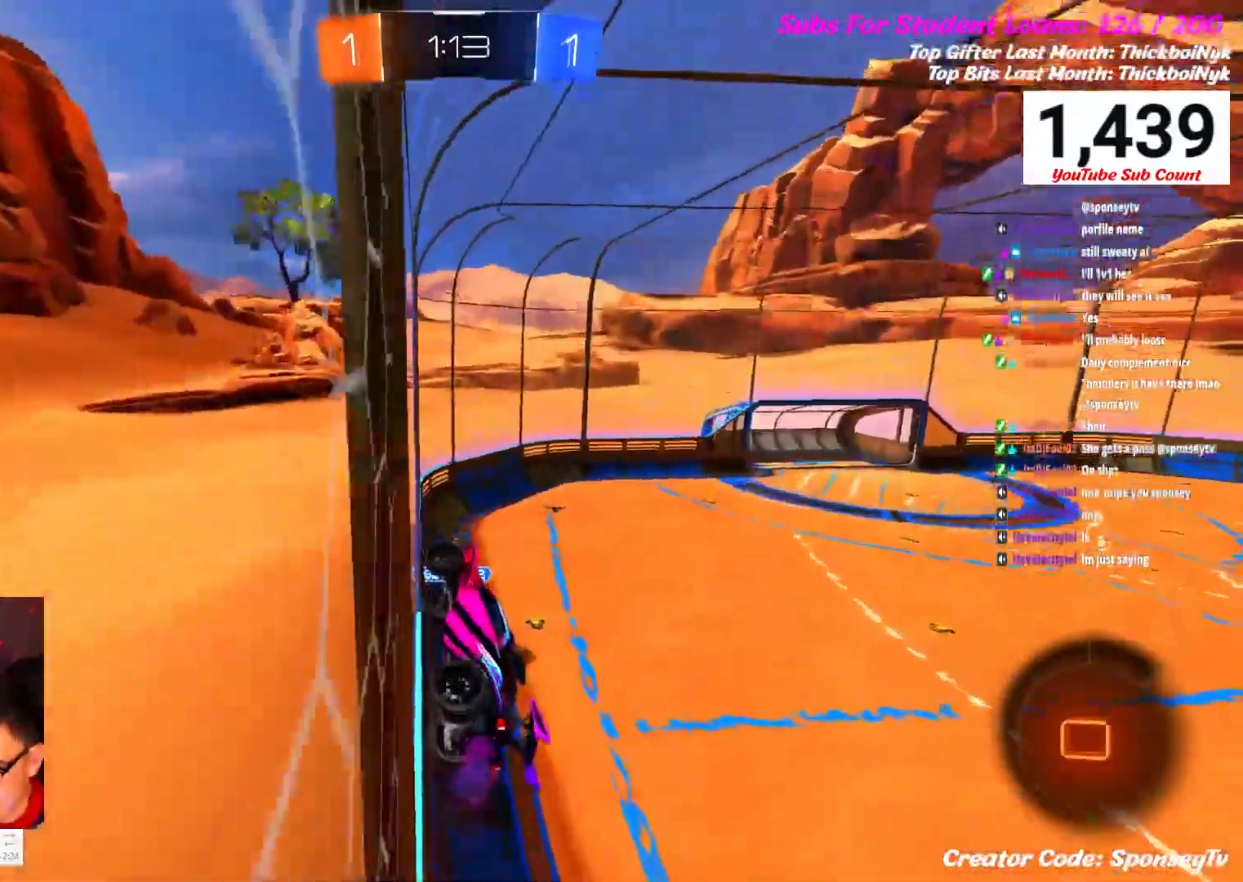
{"buttons": ["B", "R2"], "left_stick": "right", "right_stick": "center", "events": []}
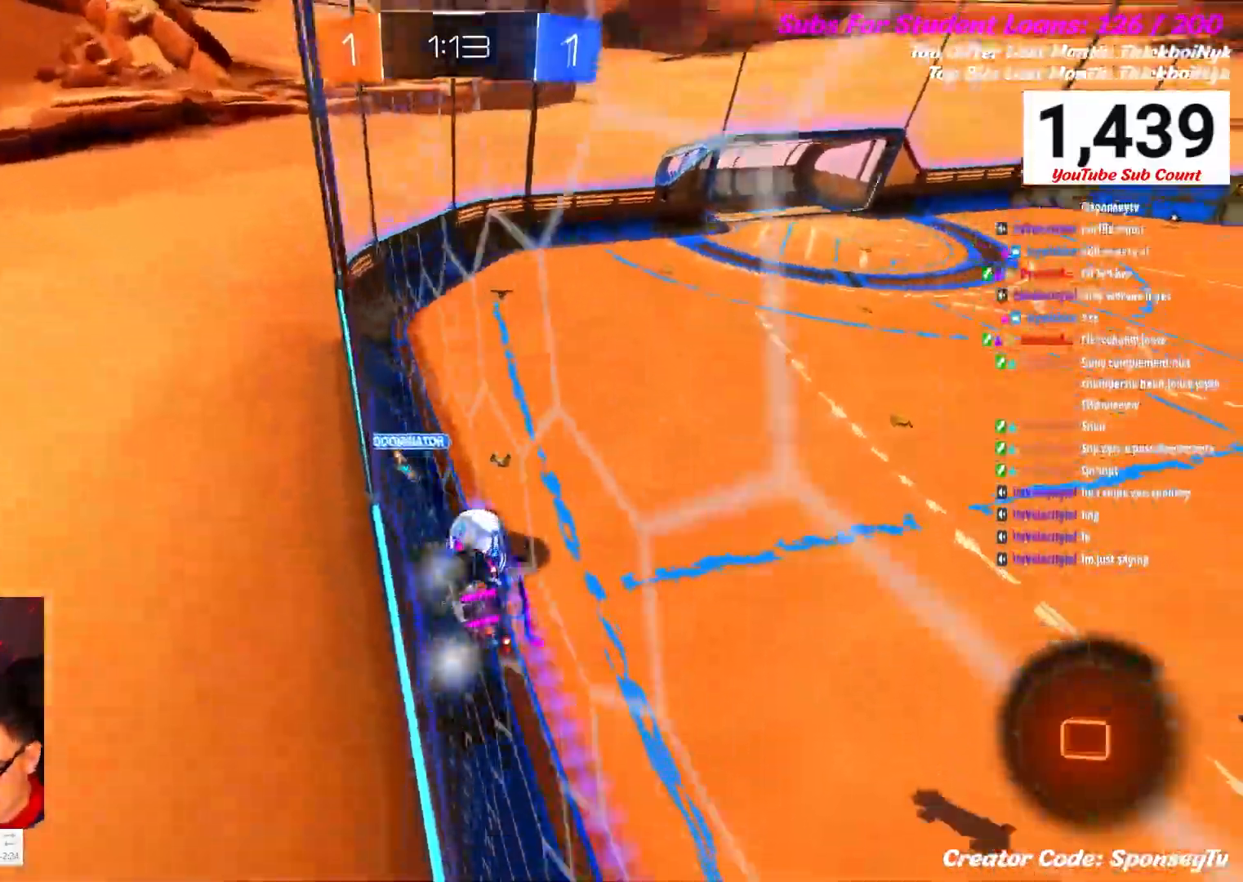
{"buttons": ["R2"], "left_stick": "right", "right_stick": "center", "events": [[433, "B", "up"]]}